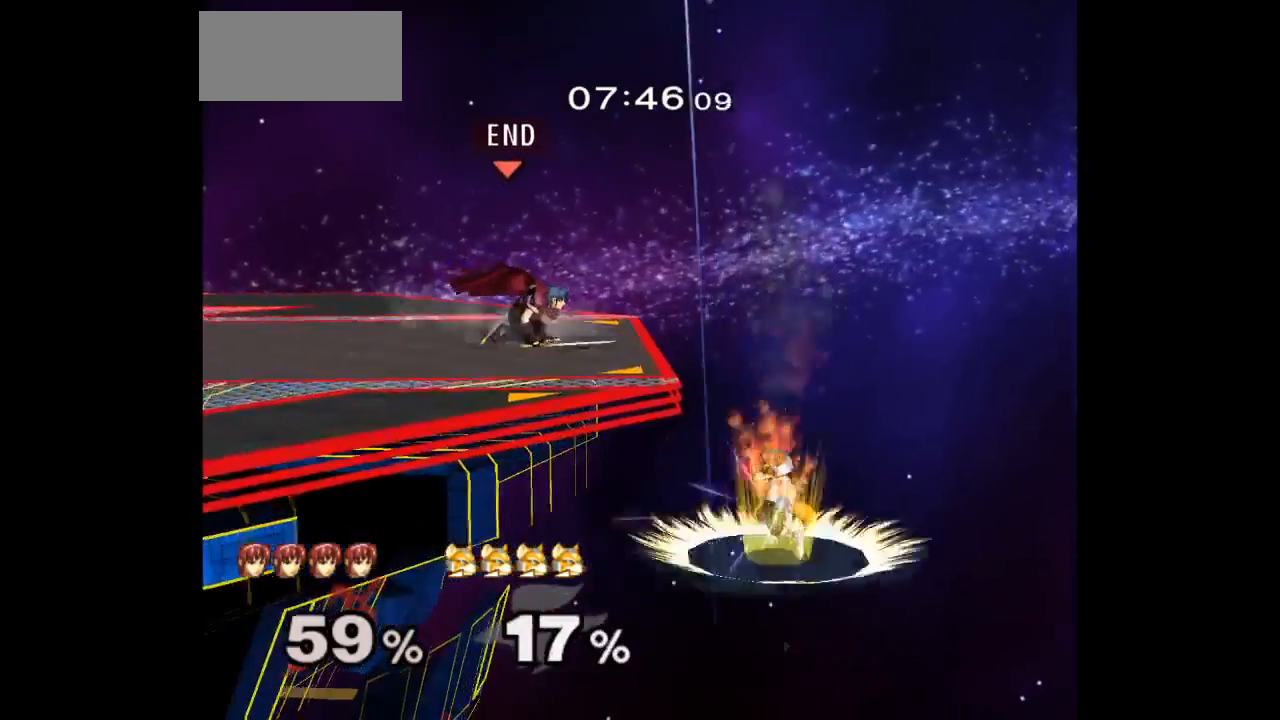
Gameplay with a controller (Nintendo layout); each line is a JSON object with the inputs held at the frame after it. "events" lists button and stick changes between this image and that frame as [ms after this image, input, new state], when the widget could be followed in between. Not read: L3 R3 START.
{"buttons": [], "left_stick": "down", "right_stick": "center", "events": [[167, "A", "down"], [233, "A", "up"], [283, "A", "down"], [400, "A", "up"]]}
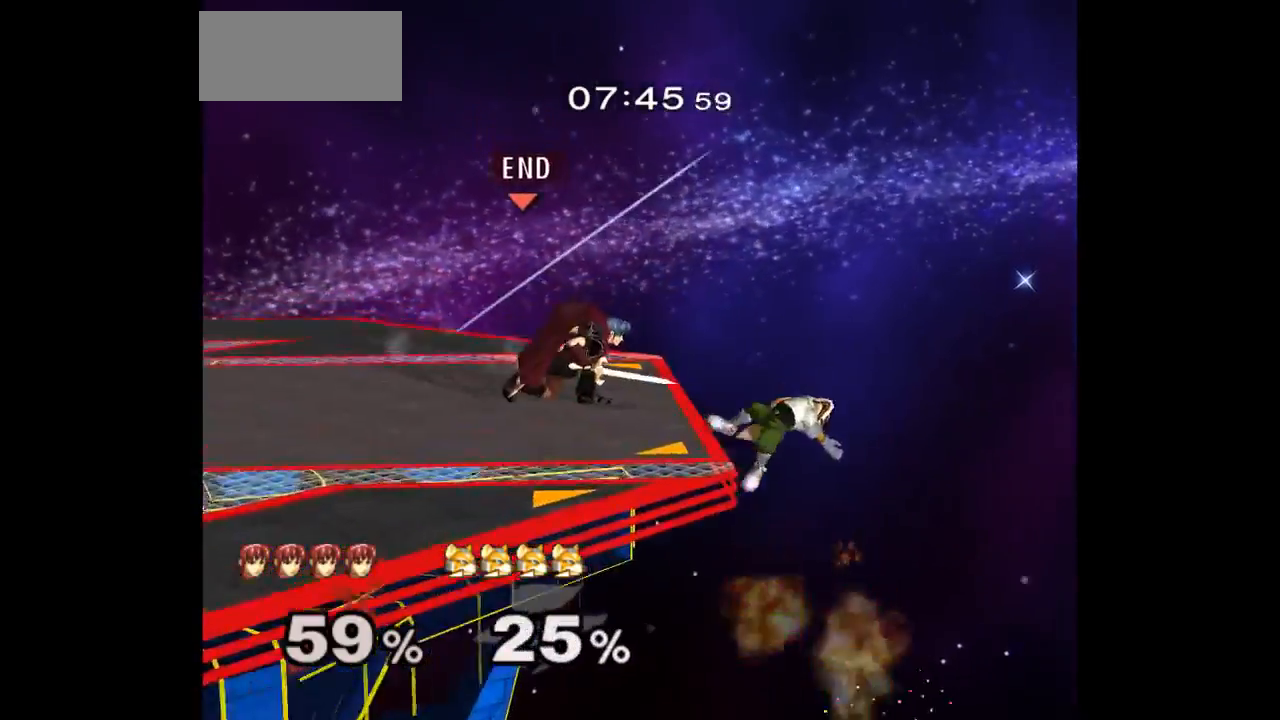
{"buttons": [], "left_stick": "left", "right_stick": "center", "events": [[33, "left_stick", "center"], [100, "left_stick", "right"], [500, "left_stick", "left"]]}
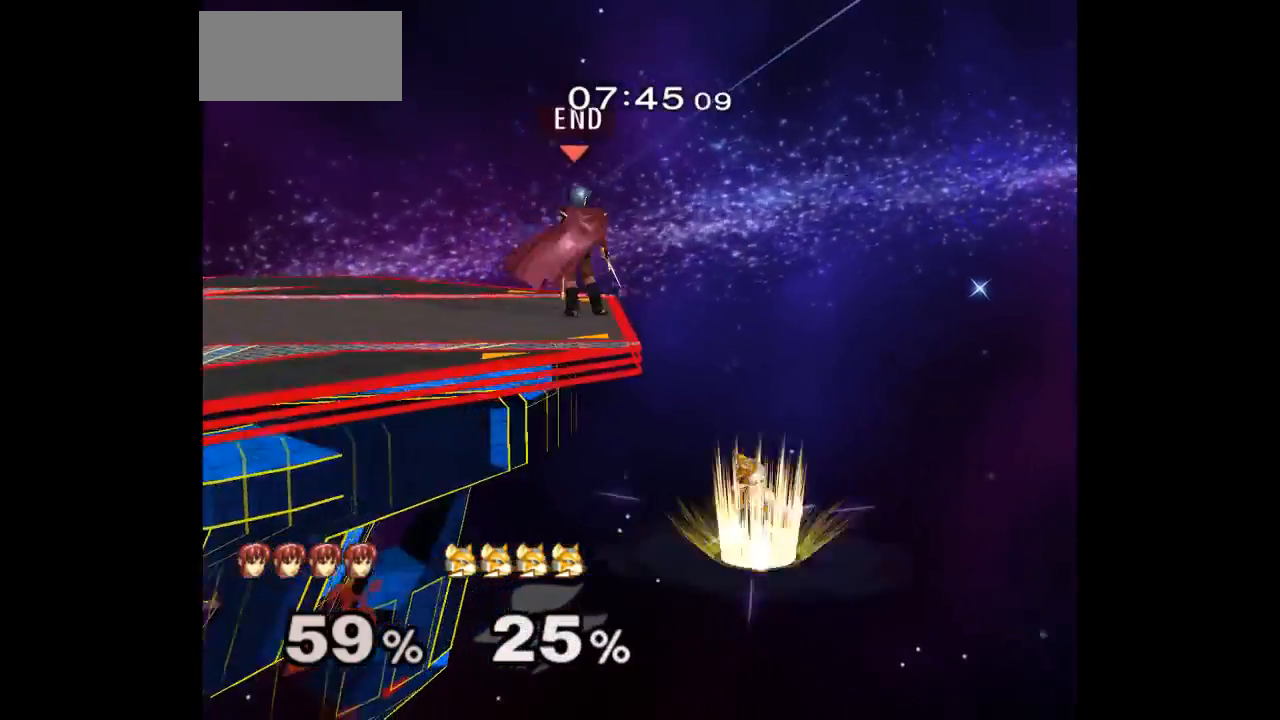
{"buttons": [], "left_stick": "down-left", "right_stick": "center", "events": [[83, "left_stick", "up"], [150, "L1", "down"], [150, "left_stick", "down-right"], [267, "L1", "up"], [267, "left_stick", "center"], [350, "left_stick", "down-left"]]}
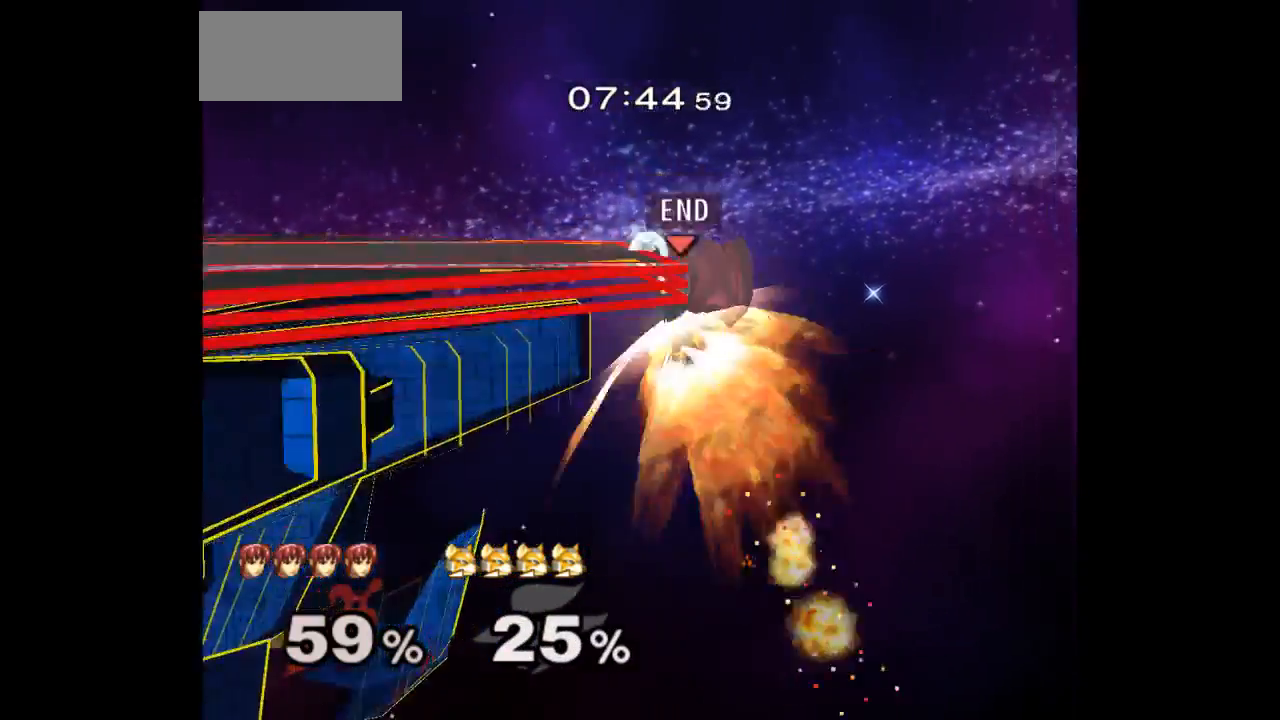
{"buttons": [], "left_stick": "up-left", "right_stick": "center", "events": [[67, "left_stick", "center"], [167, "left_stick", "right"], [267, "left_stick", "up-left"]]}
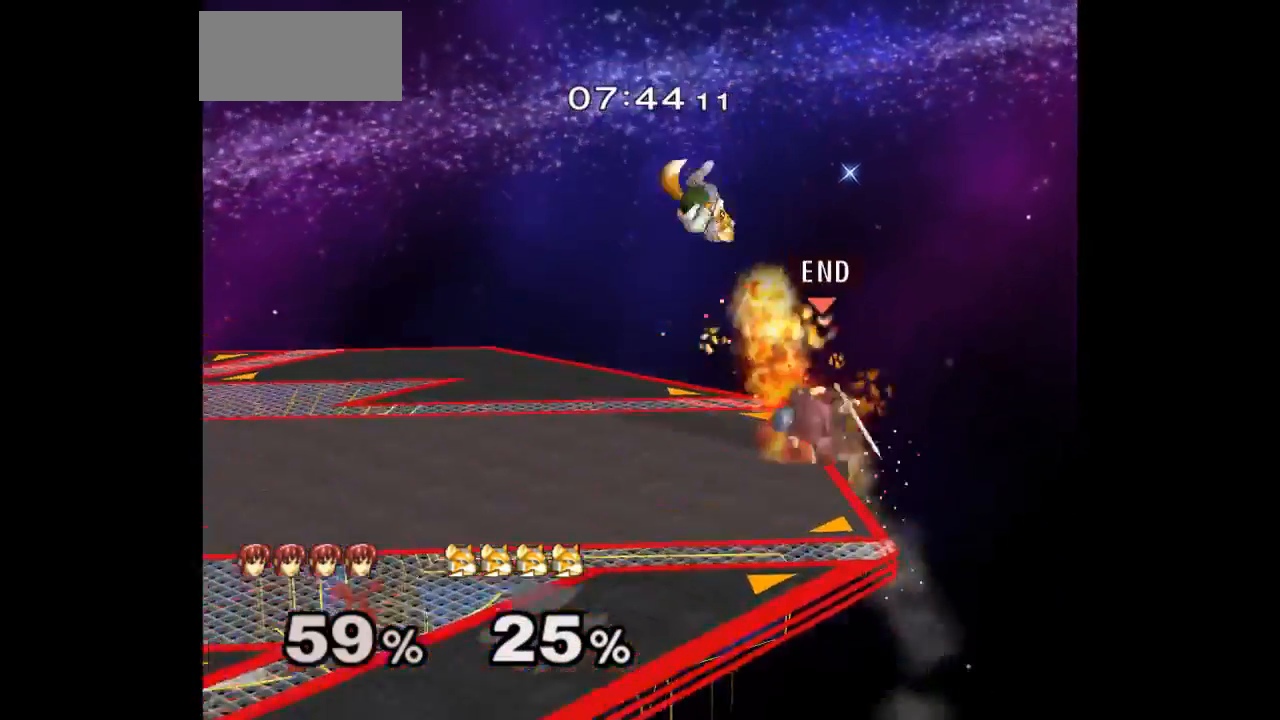
{"buttons": [], "left_stick": "up", "right_stick": "center", "events": [[183, "A", "down"], [183, "Z", "down"], [250, "Z", "up"], [267, "A", "up"], [283, "A", "down"], [283, "left_stick", "down"], [317, "Z", "down"], [383, "Z", "up"], [383, "left_stick", "center"], [417, "A", "up"], [450, "left_stick", "up"]]}
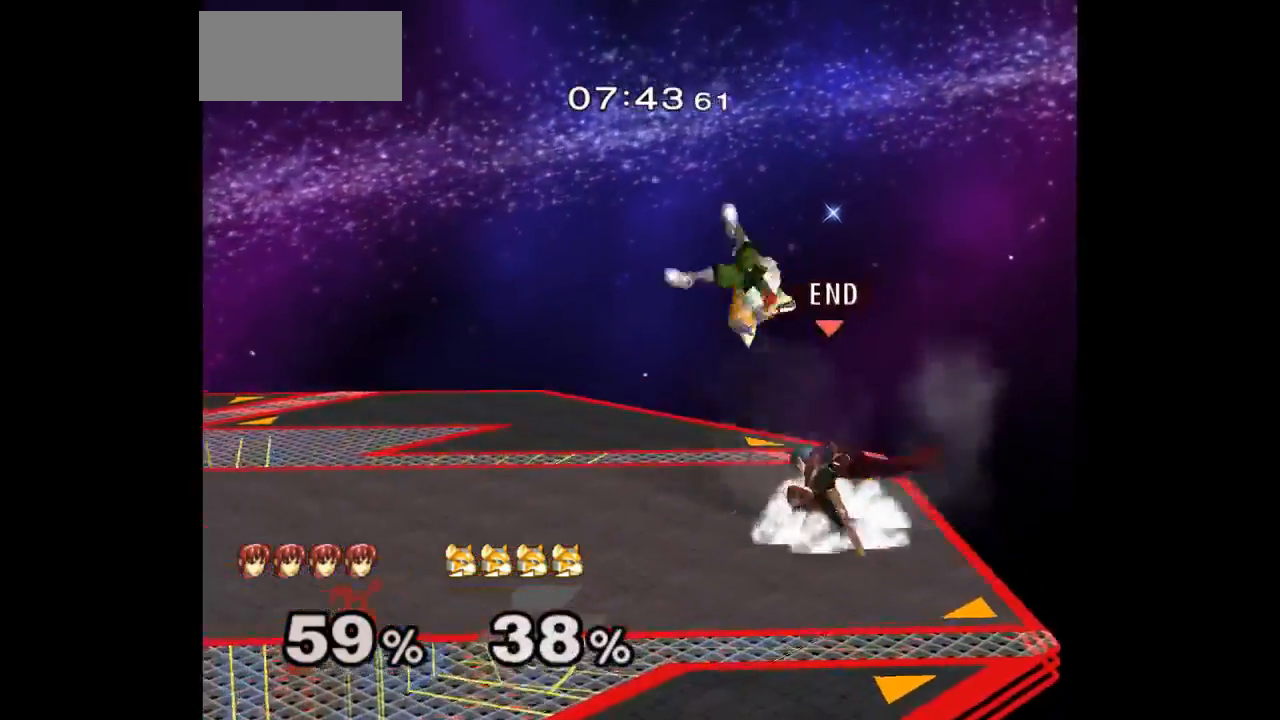
{"buttons": [], "left_stick": "center", "right_stick": "center", "events": [[33, "A", "down"], [100, "A", "up"], [167, "A", "down"], [250, "A", "up"], [283, "left_stick", "center"]]}
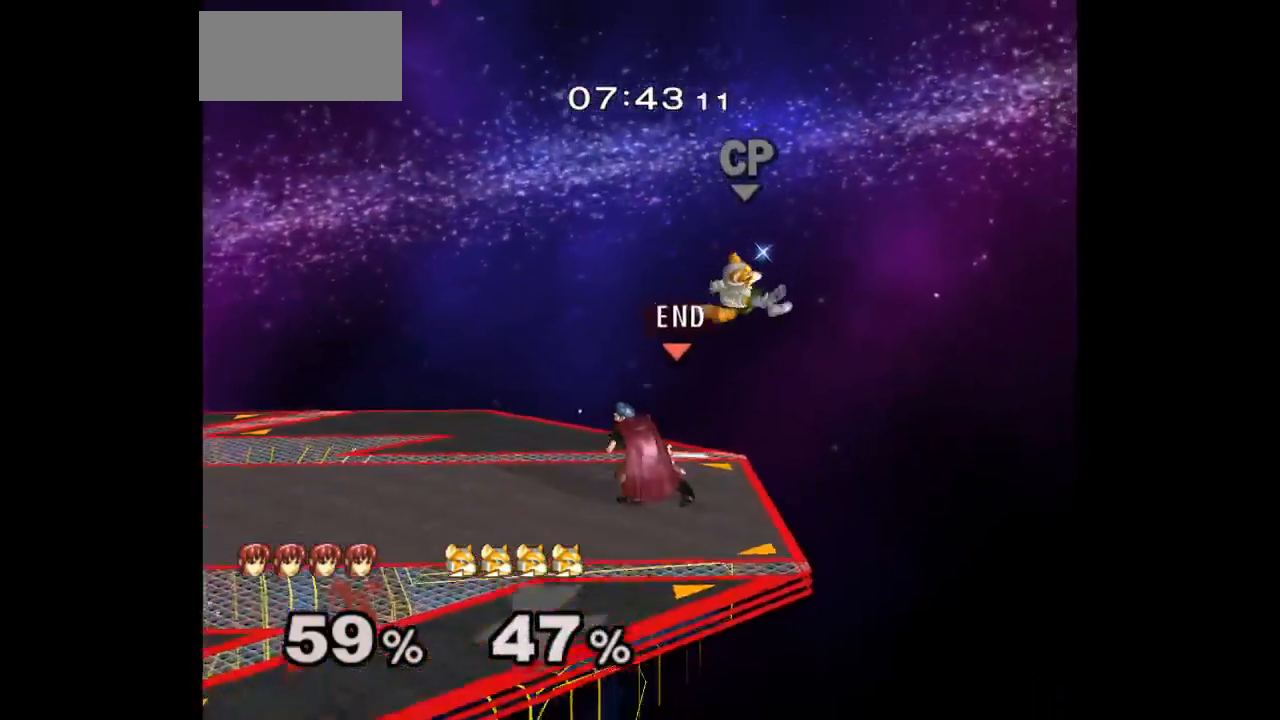
{"buttons": [], "left_stick": "center", "right_stick": "center", "events": [[100, "left_stick", "right"], [250, "A", "down"], [317, "A", "up"], [483, "left_stick", "center"]]}
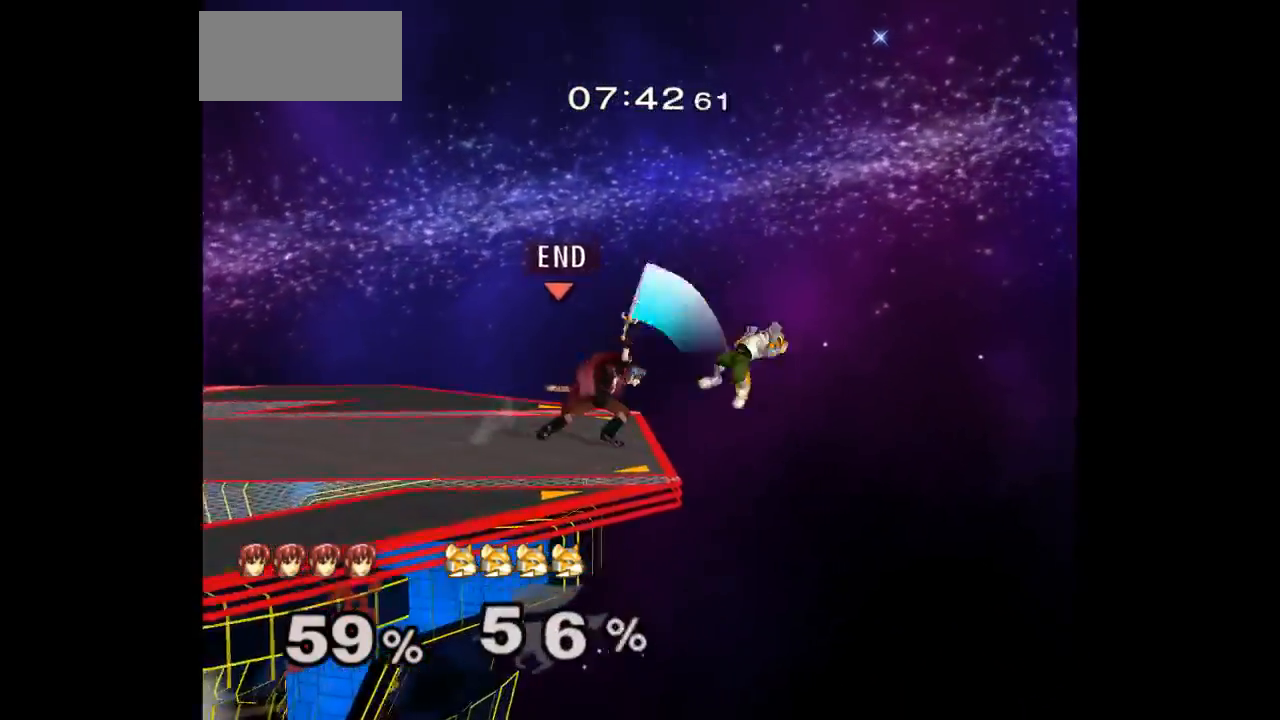
{"buttons": [], "left_stick": "right", "right_stick": "center", "events": [[433, "left_stick", "right"]]}
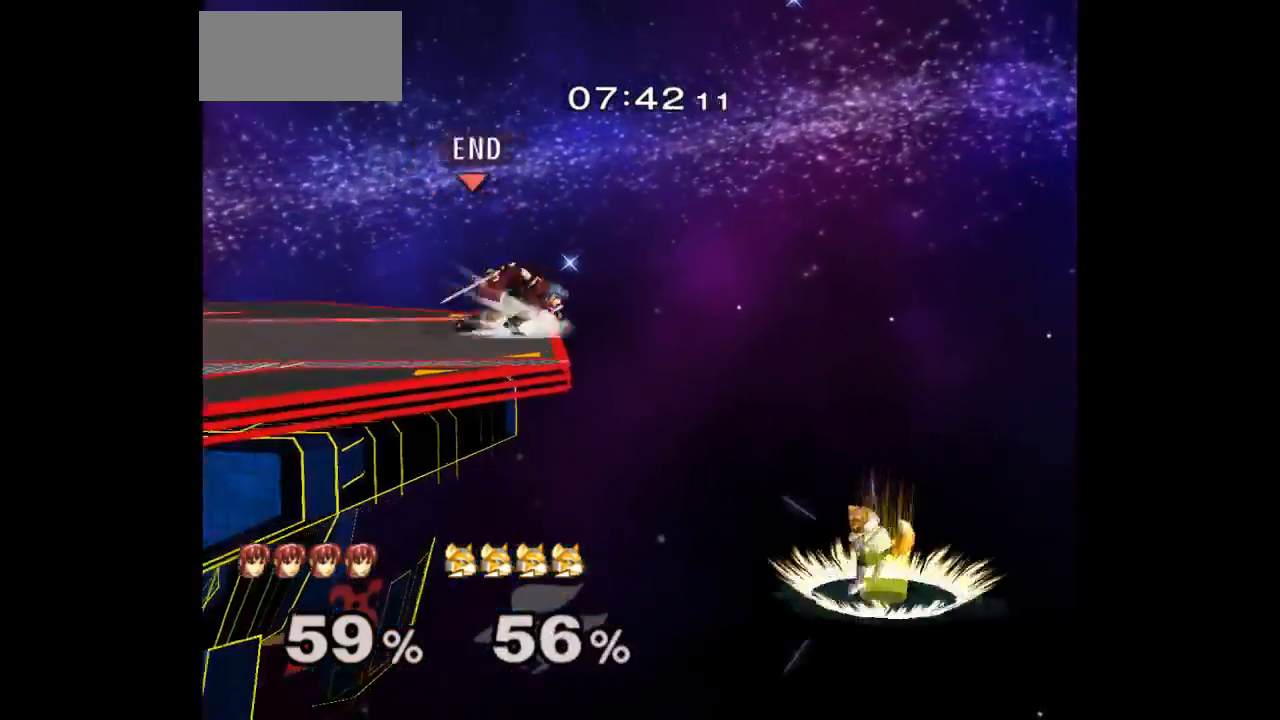
{"buttons": [], "left_stick": "down-left", "right_stick": "center", "events": [[67, "left_stick", "left"], [167, "left_stick", "down-right"], [200, "L1", "down"], [283, "L1", "up"], [300, "left_stick", "center"], [417, "left_stick", "down"], [483, "left_stick", "down-left"]]}
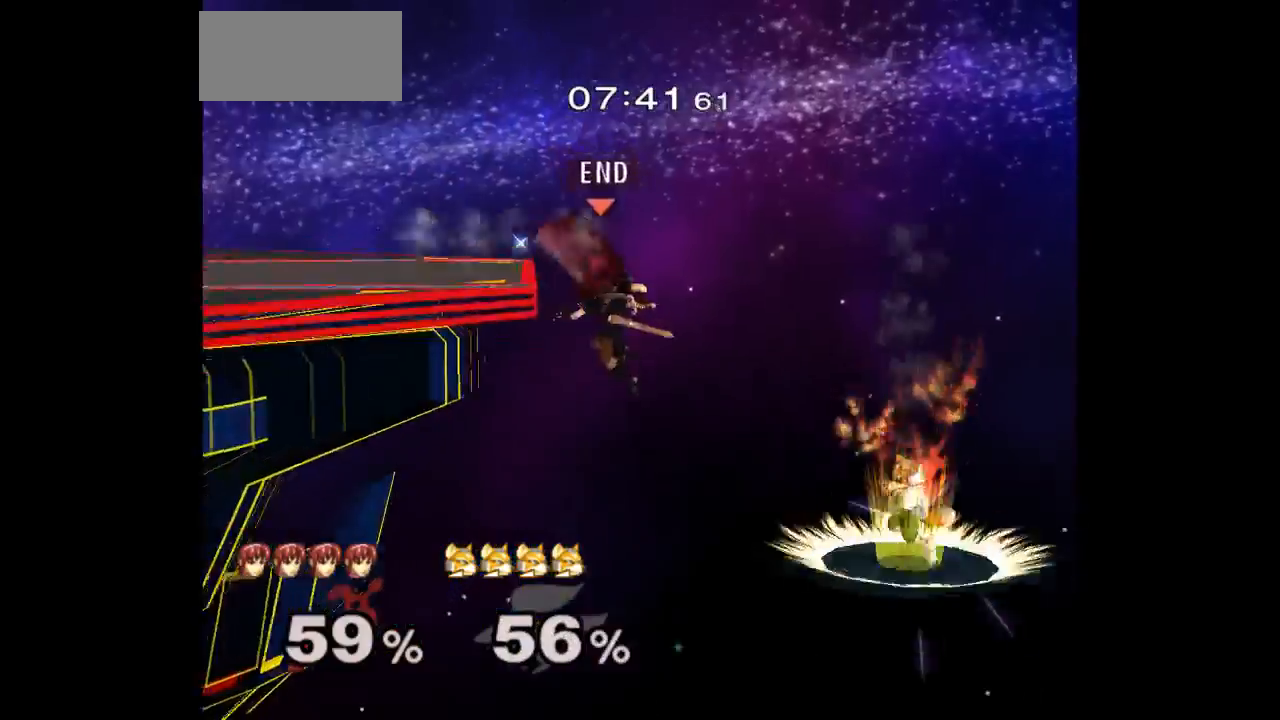
{"buttons": ["A"], "left_stick": "down", "right_stick": "center", "events": [[117, "left_stick", "center"], [233, "left_stick", "up-left"], [367, "left_stick", "down"], [433, "A", "down"]]}
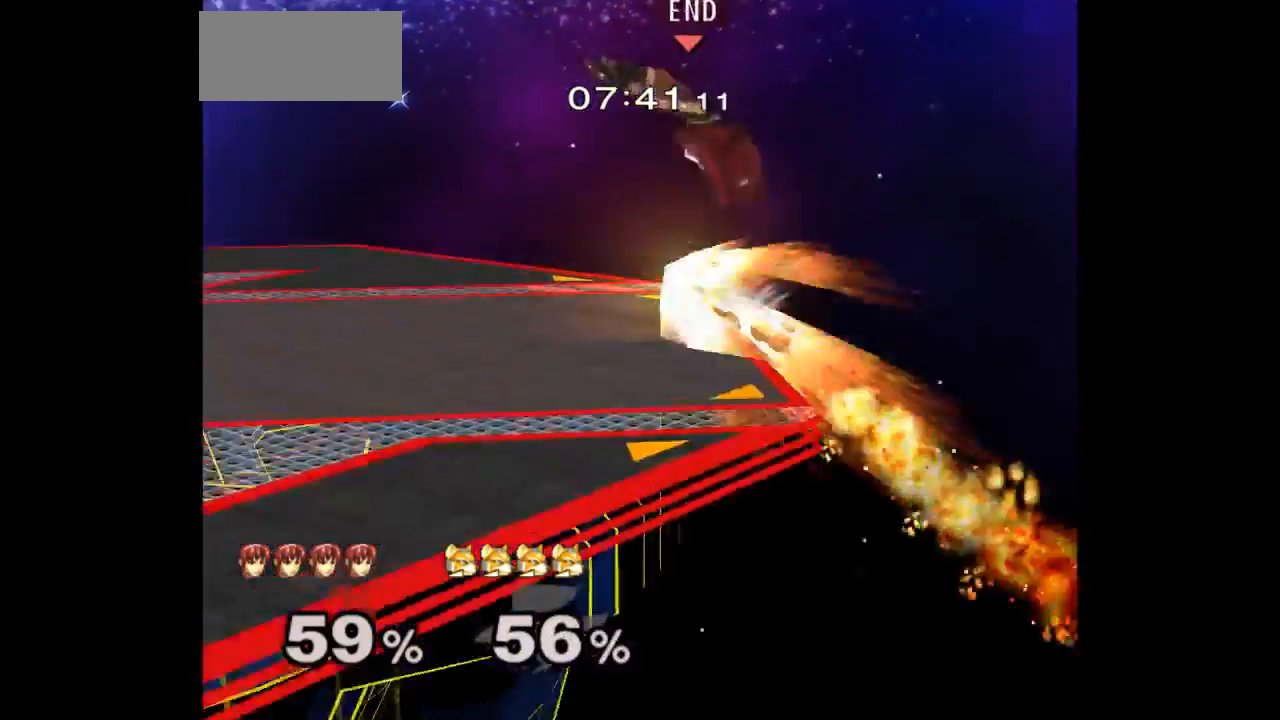
{"buttons": [], "left_stick": "down", "right_stick": "center", "events": [[17, "left_stick", "up-left"], [33, "A", "up"], [217, "left_stick", "down"], [333, "left_stick", "center"], [450, "left_stick", "down"]]}
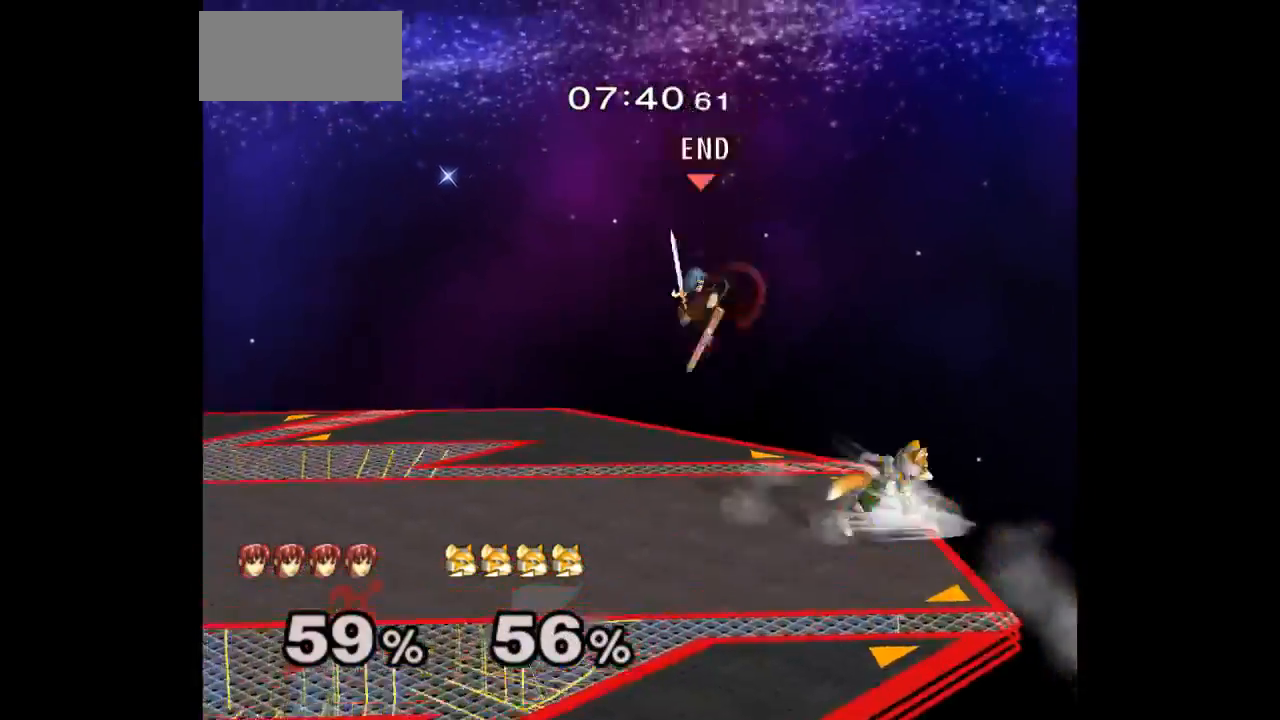
{"buttons": [], "left_stick": "left", "right_stick": "center", "events": [[50, "A", "down"], [67, "Z", "down"], [67, "left_stick", "right"], [117, "Z", "up"], [150, "A", "up"], [200, "A", "down"], [200, "Z", "down"], [233, "left_stick", "center"], [283, "Z", "up"], [317, "A", "up"], [400, "left_stick", "left"]]}
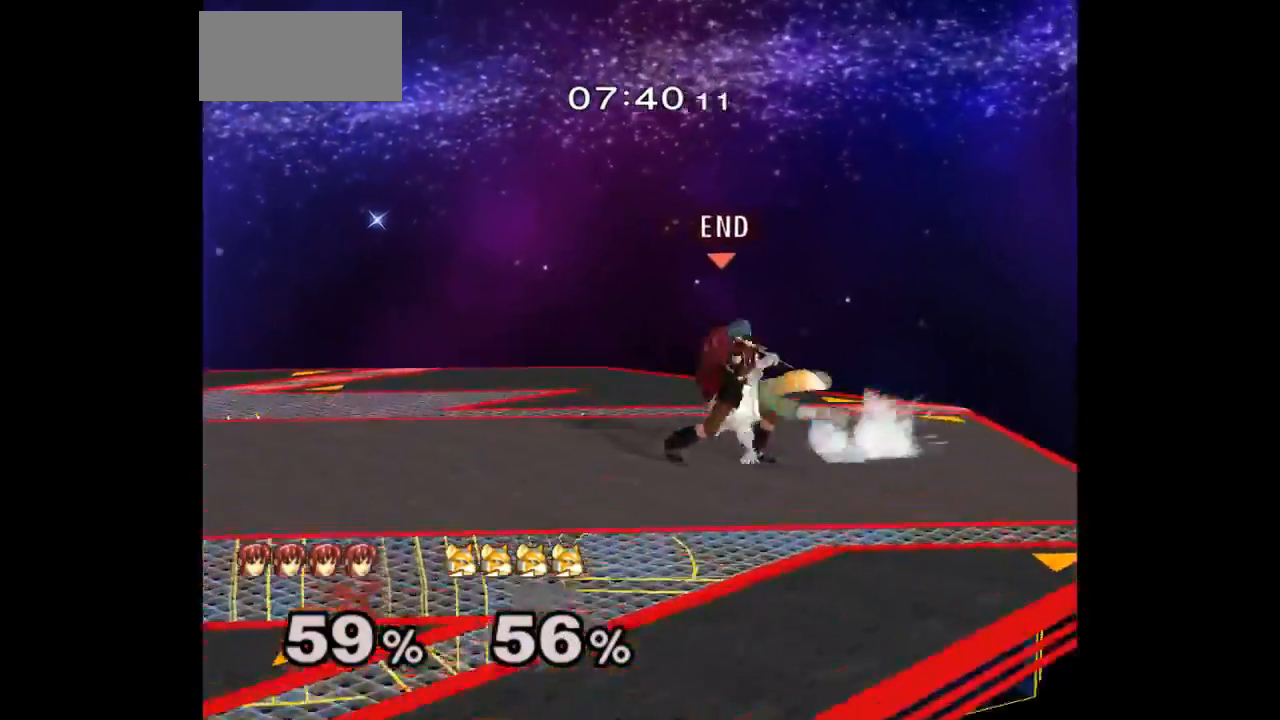
{"buttons": ["L1"], "left_stick": "left", "right_stick": "center", "events": [[200, "L1", "down"], [383, "A", "down"], [500, "A", "up"]]}
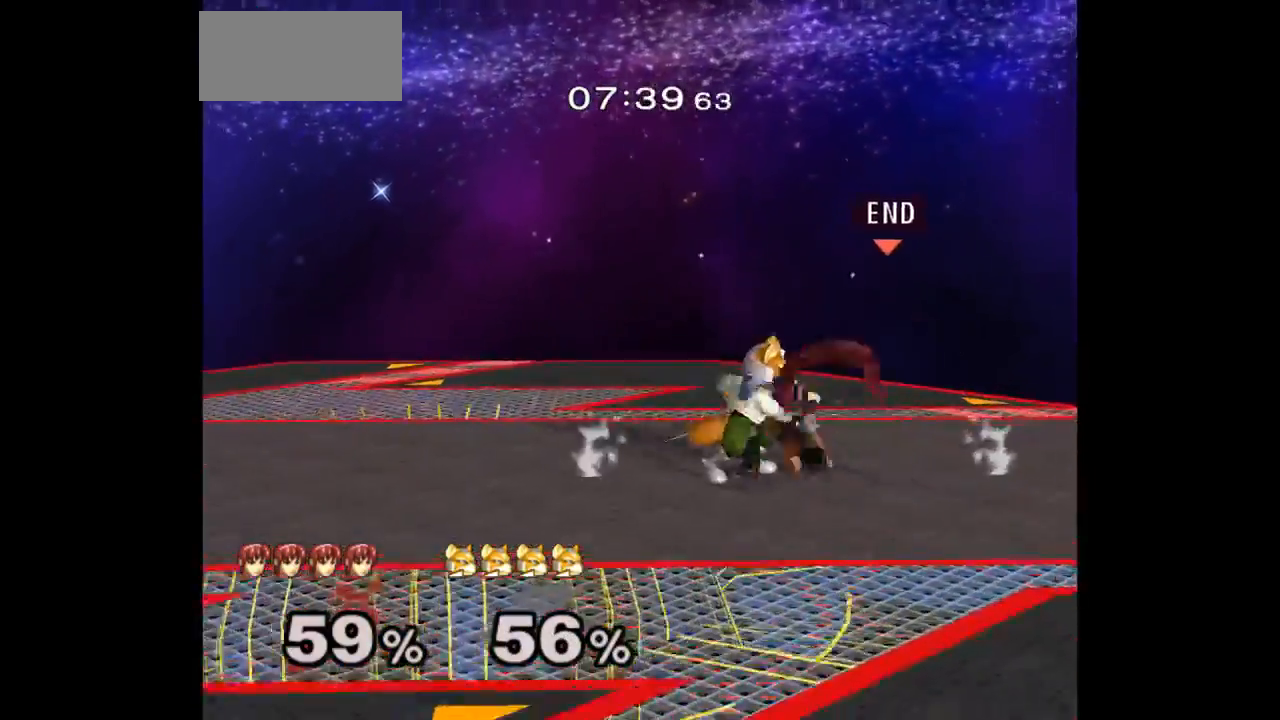
{"buttons": ["L1"], "left_stick": "down-left", "right_stick": "center", "events": [[33, "A", "down"], [67, "left_stick", "center"], [133, "A", "up"], [200, "A", "down"], [267, "L1", "up"], [300, "A", "up"], [350, "left_stick", "up-right"], [467, "L1", "down"], [467, "left_stick", "down-left"]]}
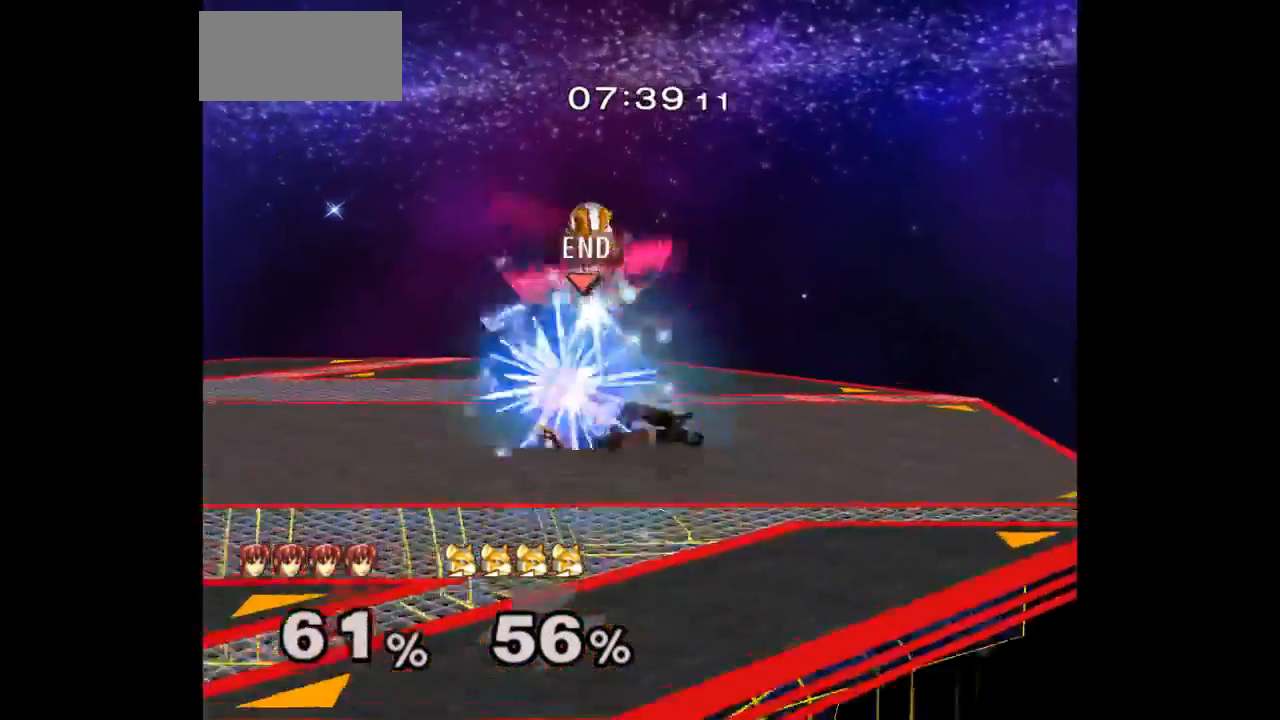
{"buttons": [], "left_stick": "center", "right_stick": "center", "events": [[133, "L1", "up"], [417, "left_stick", "center"]]}
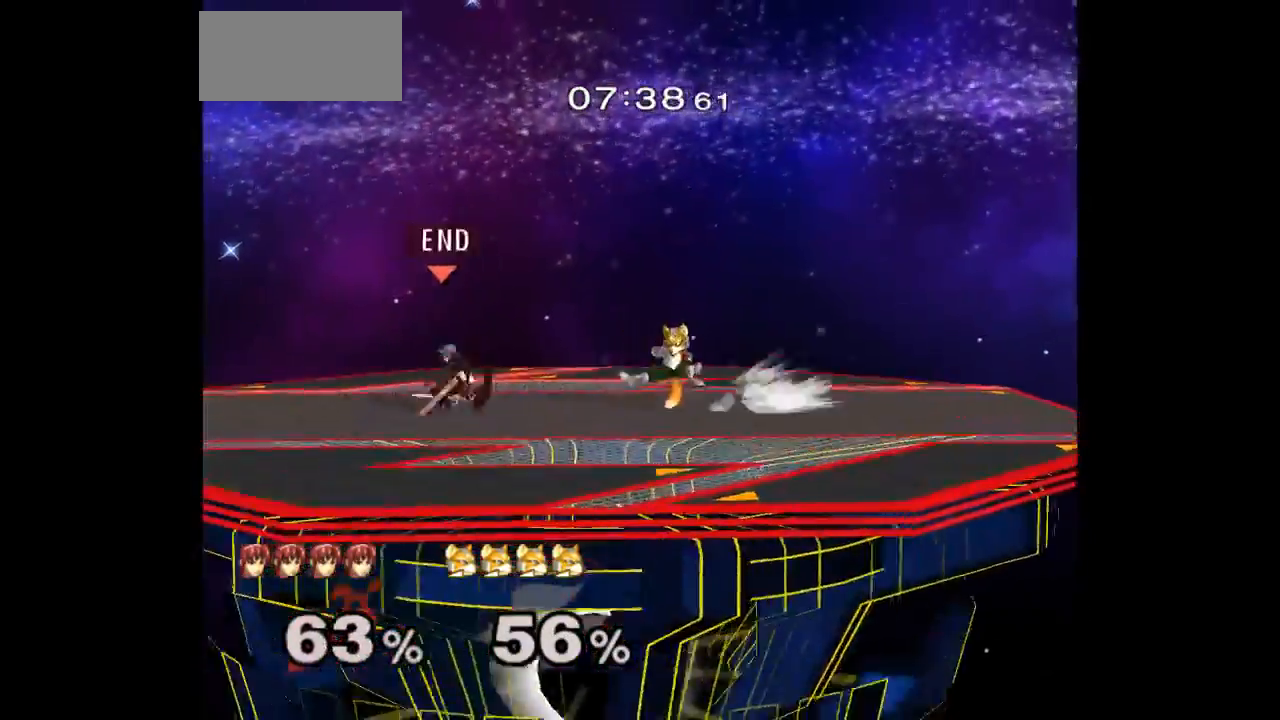
{"buttons": ["Z"], "left_stick": "up", "right_stick": "center", "events": [[200, "left_stick", "left"], [250, "left_stick", "right"], [417, "left_stick", "up"], [433, "Z", "down"]]}
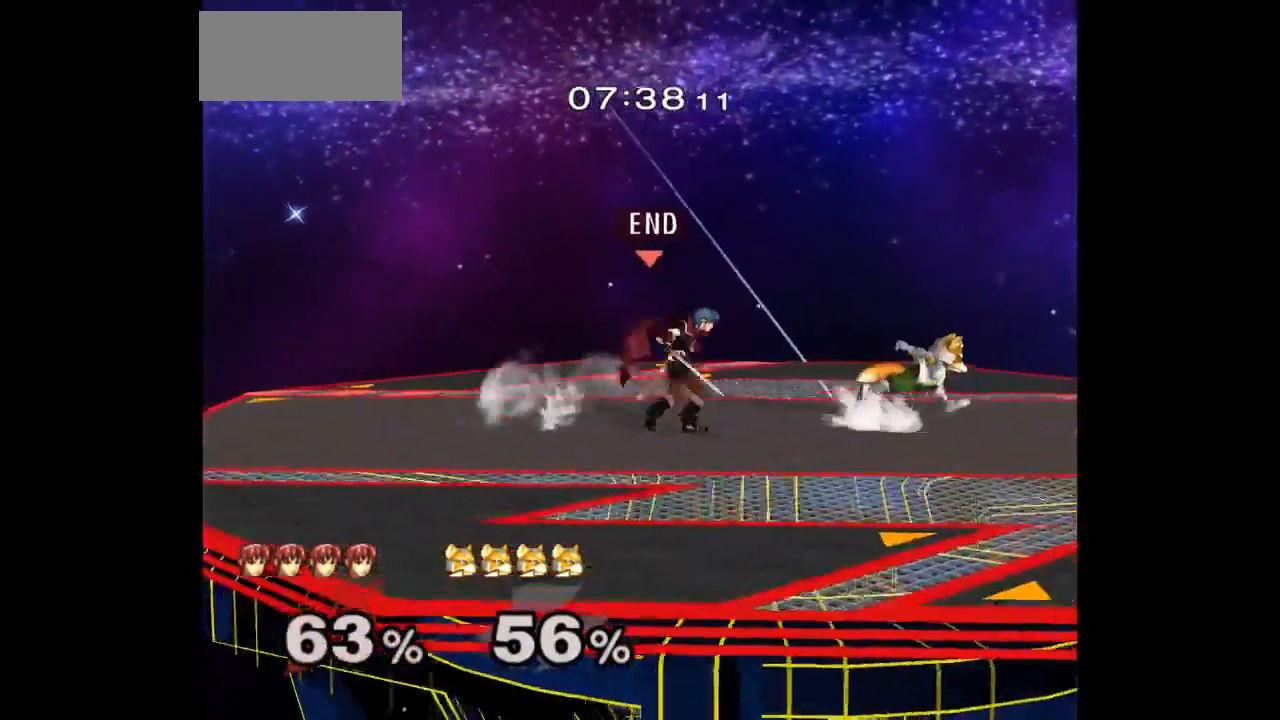
{"buttons": ["L1"], "left_stick": "down", "right_stick": "center"}
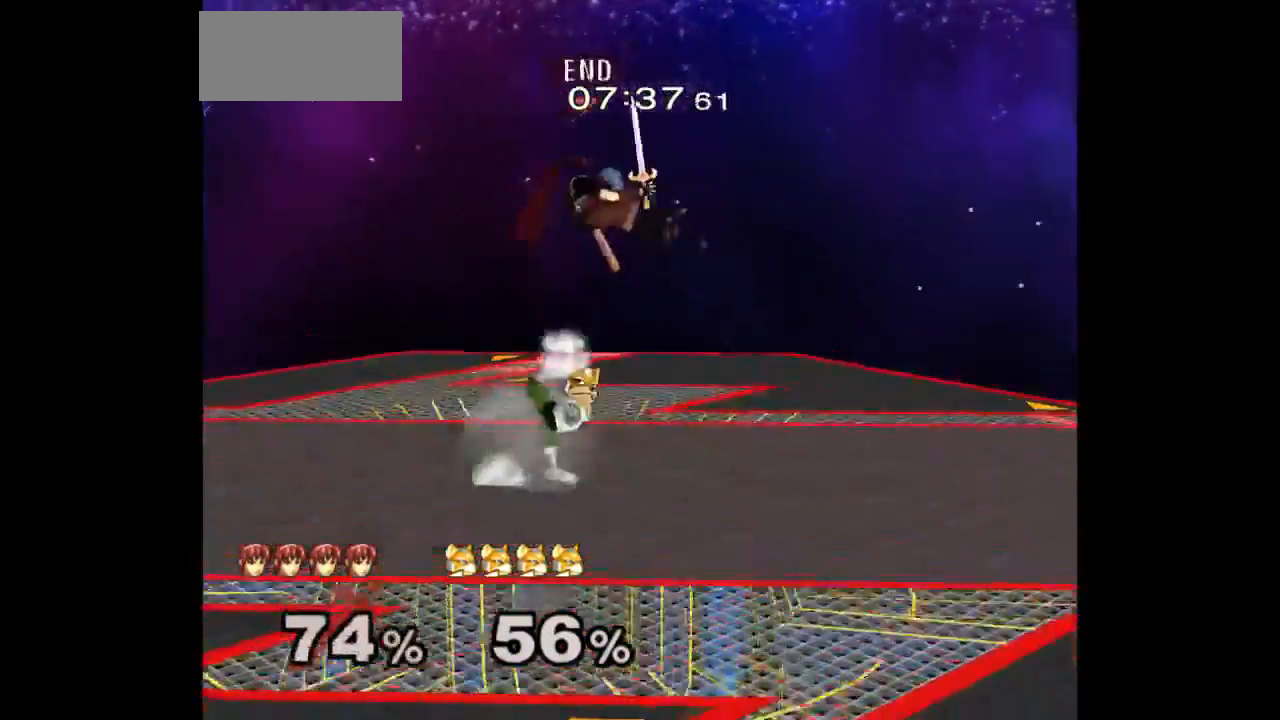
{"buttons": [], "left_stick": "right", "right_stick": "center", "events": [[233, "L1", "up"], [283, "left_stick", "right"]]}
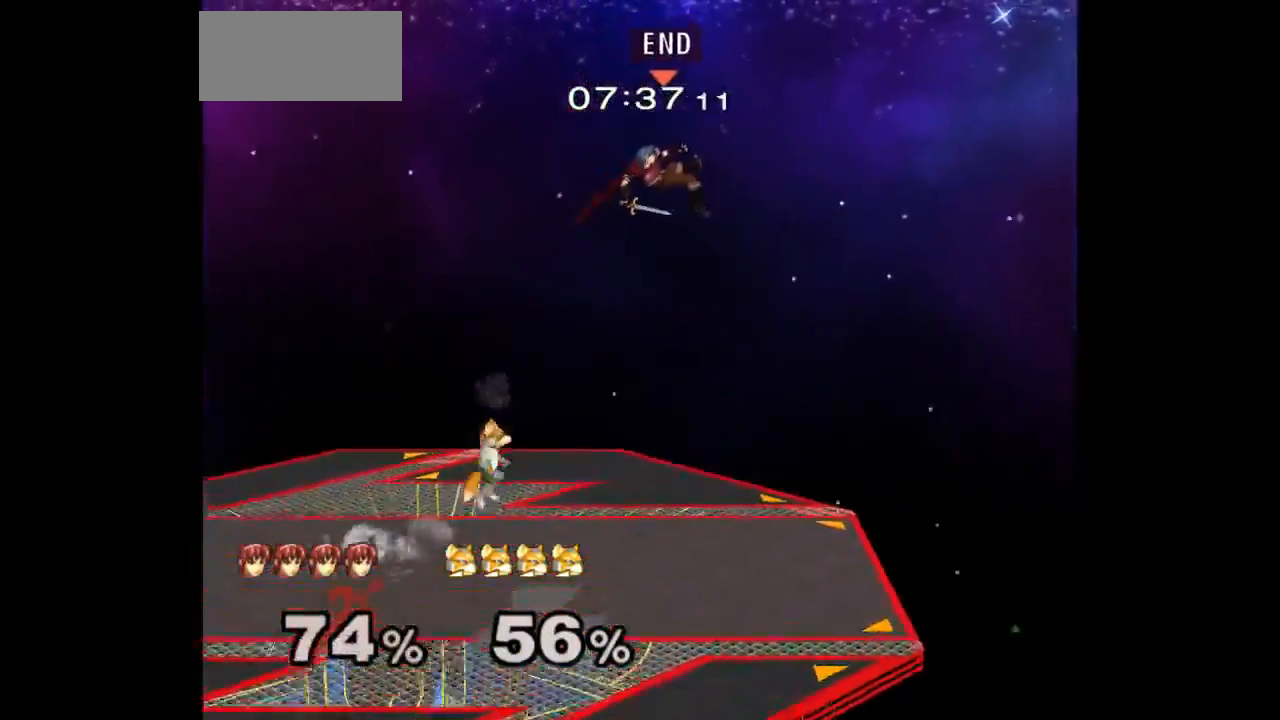
{"buttons": [], "left_stick": "left", "right_stick": "center", "events": [[433, "left_stick", "left"]]}
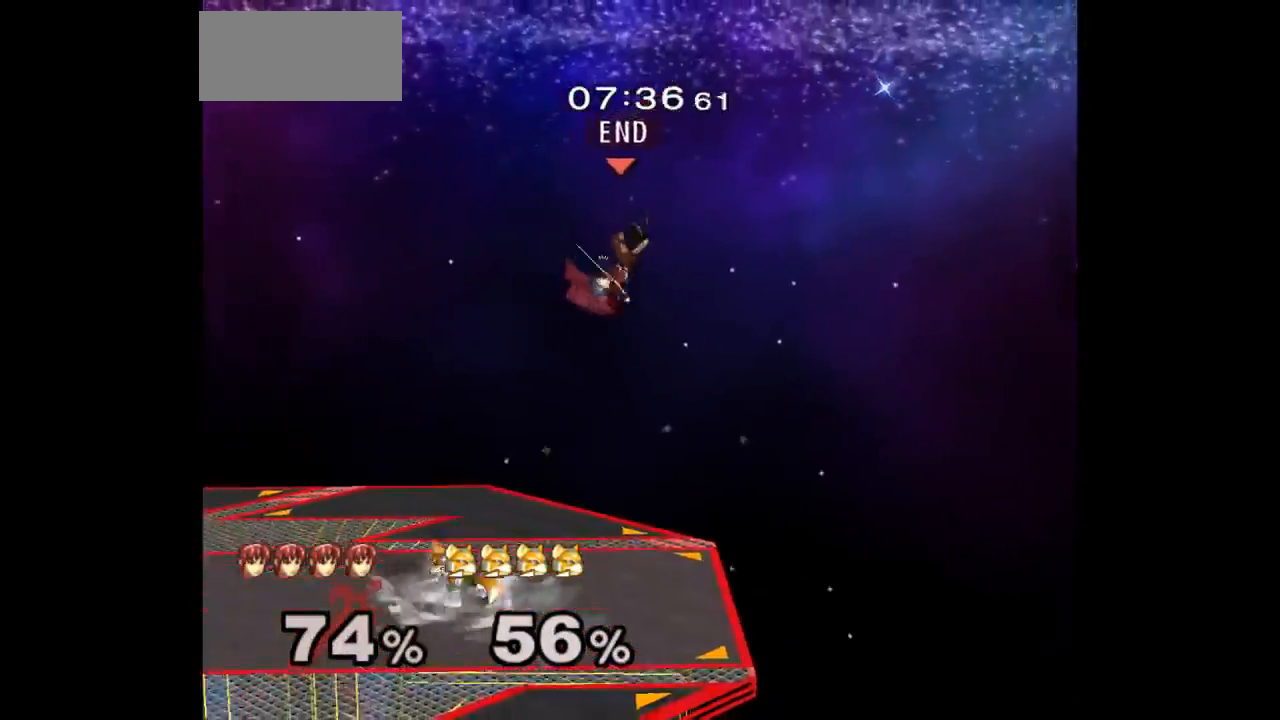
{"buttons": [], "left_stick": "right", "right_stick": "center", "events": [[50, "A", "down"], [50, "left_stick", "right"], [100, "A", "up"]]}
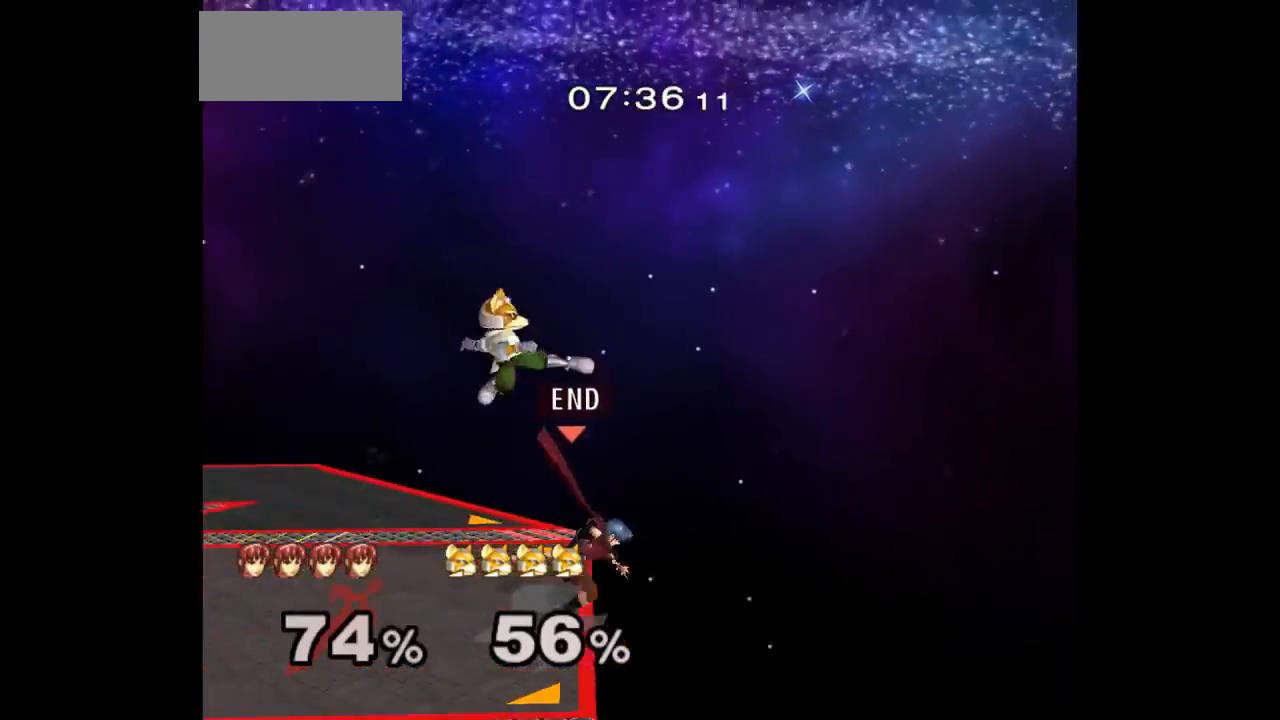
{"buttons": [], "left_stick": "left", "right_stick": "center", "events": [[217, "left_stick", "left"], [233, "B", "down"], [333, "B", "up"]]}
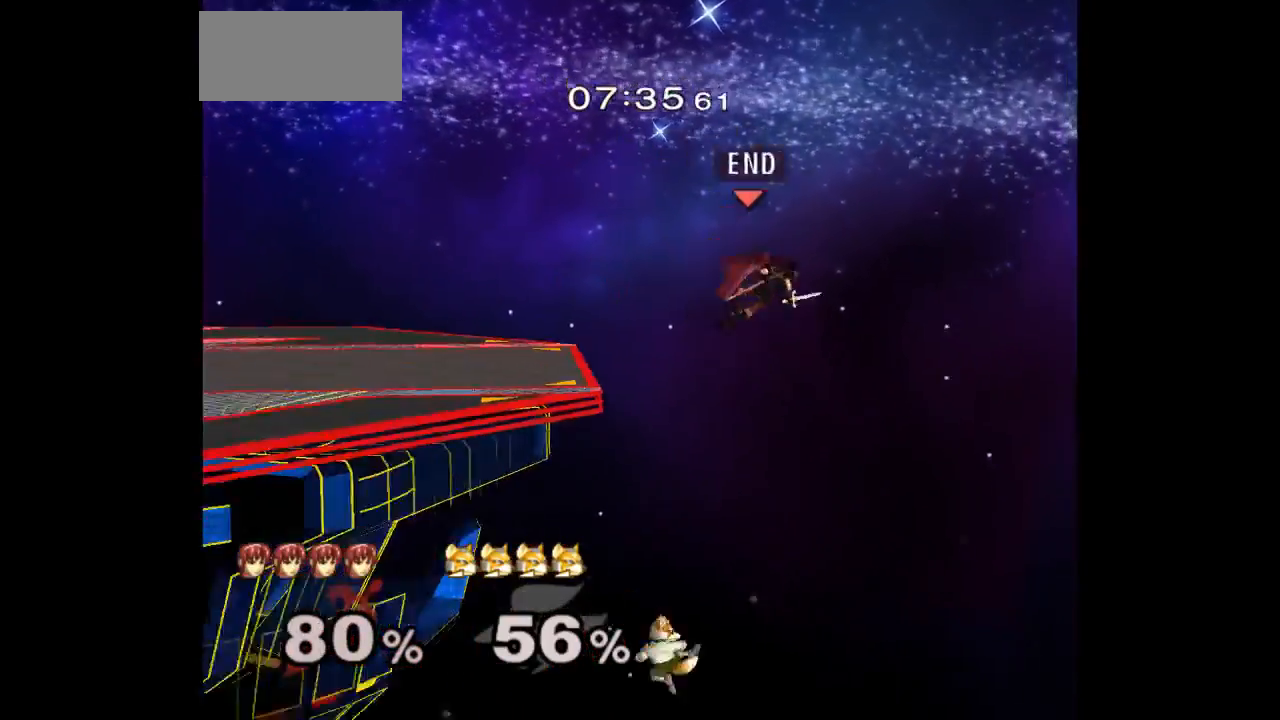
{"buttons": [], "left_stick": "left", "right_stick": "center", "events": []}
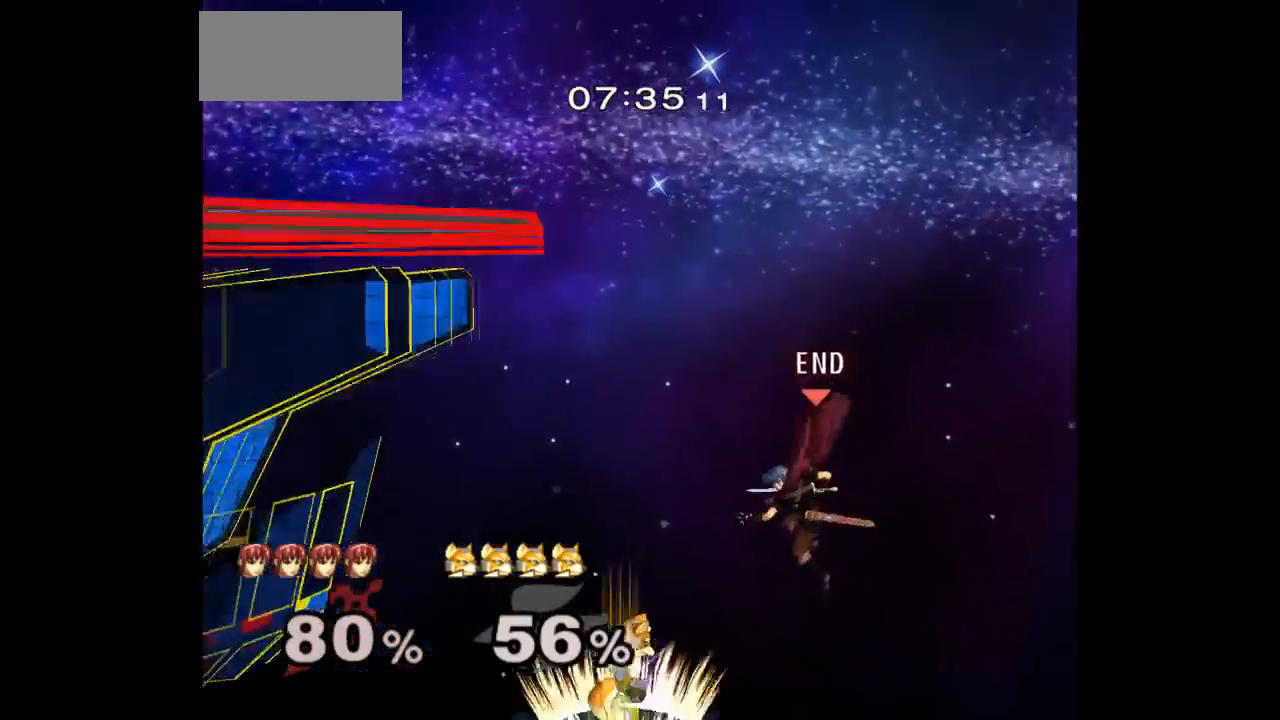
{"buttons": [], "left_stick": "up-left", "right_stick": "center", "events": [[217, "left_stick", "up-left"], [233, "B", "down"], [467, "B", "up"]]}
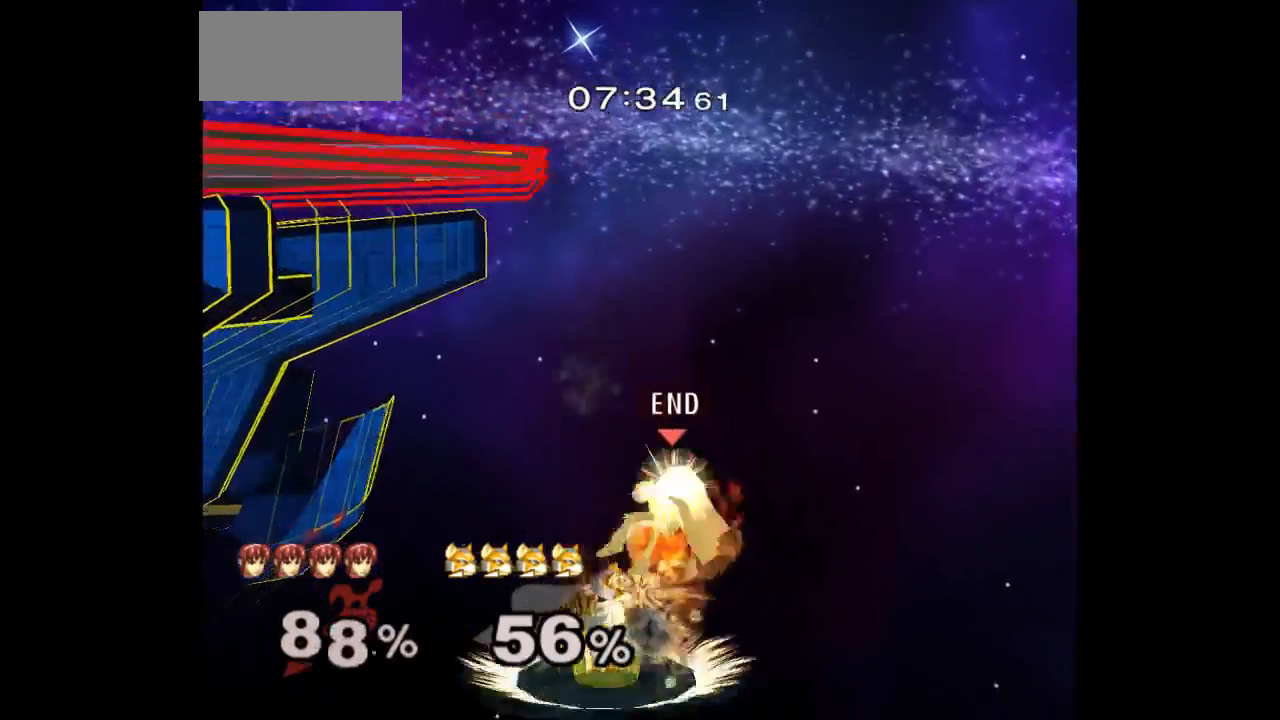
{"buttons": [], "left_stick": "left", "right_stick": "center"}
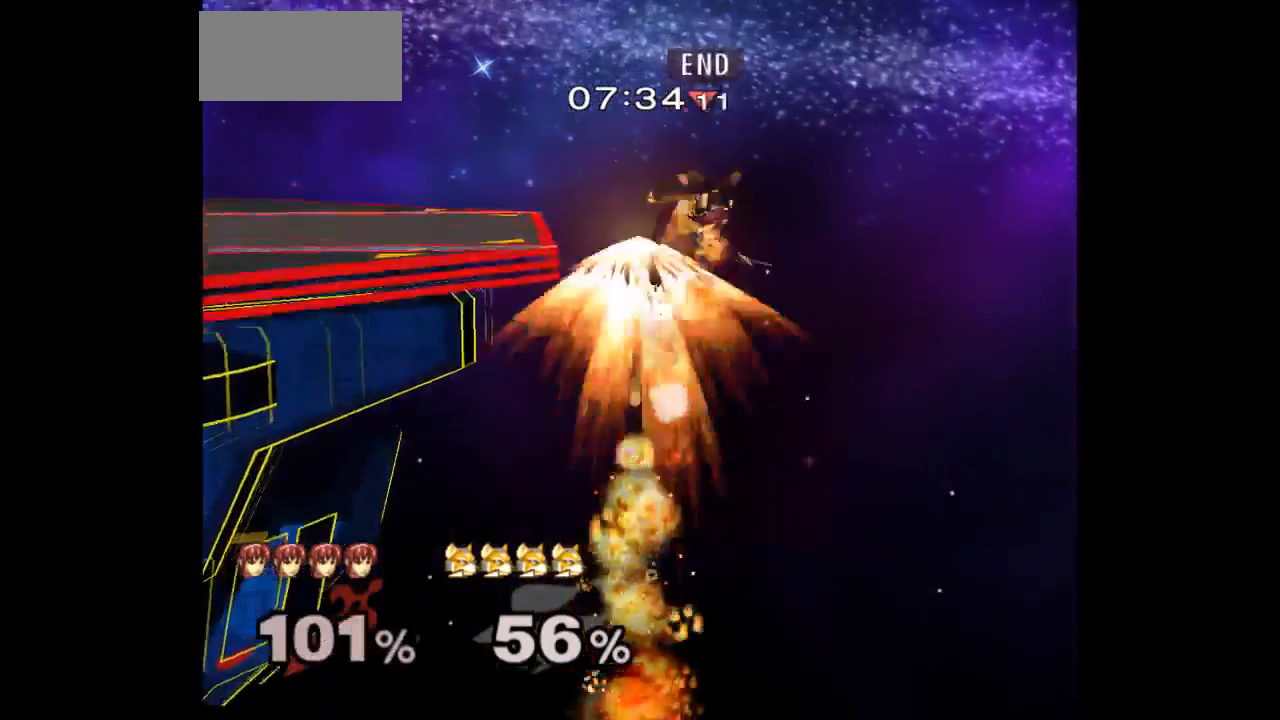
{"buttons": [], "left_stick": "center", "right_stick": "center", "events": [[83, "L1", "down"], [283, "L1", "up"], [317, "left_stick", "center"]]}
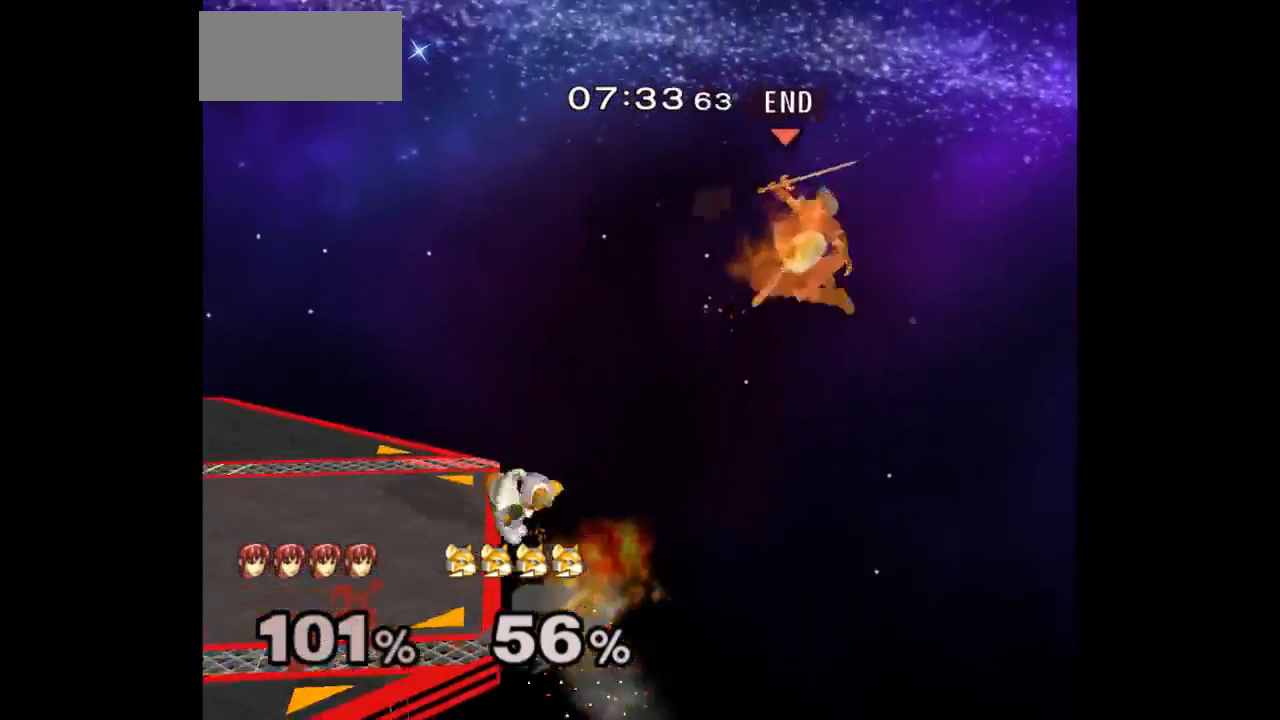
{"buttons": [], "left_stick": "left", "right_stick": "center"}
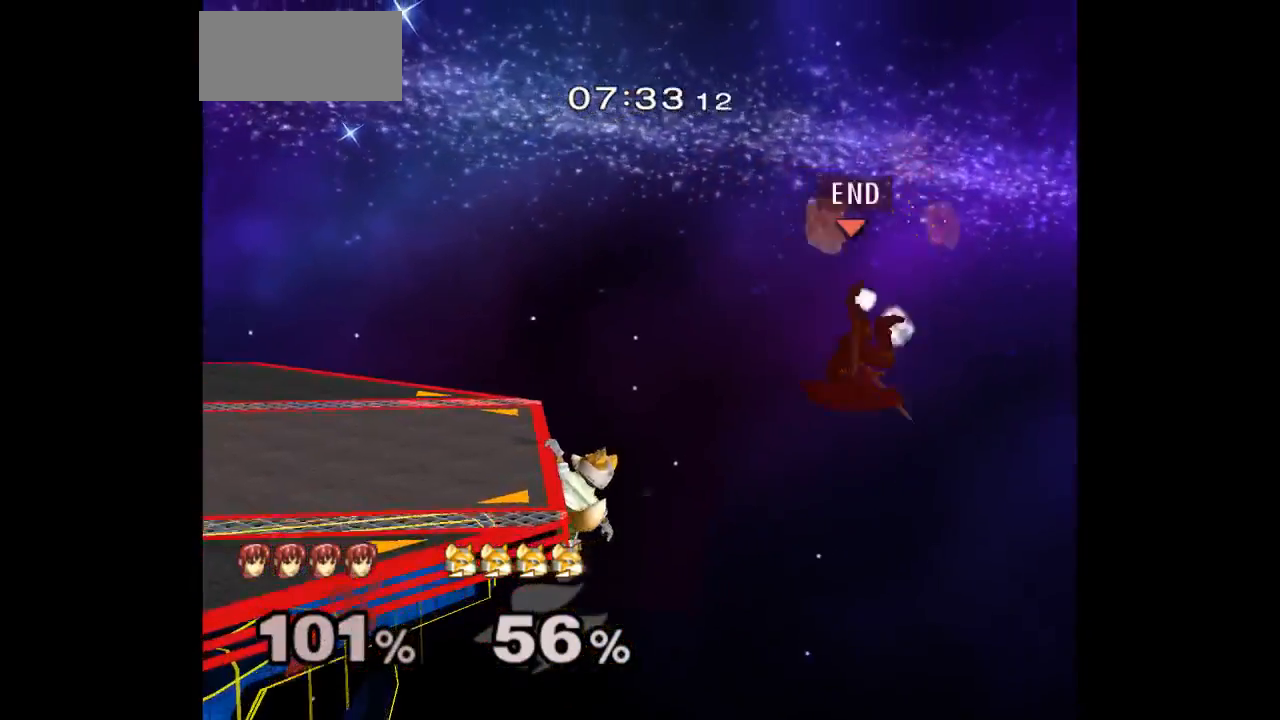
{"buttons": [], "left_stick": "up-right", "right_stick": "center", "events": [[67, "left_stick", "right"], [200, "left_stick", "left"], [233, "B", "down"], [400, "B", "up"], [467, "left_stick", "up-right"]]}
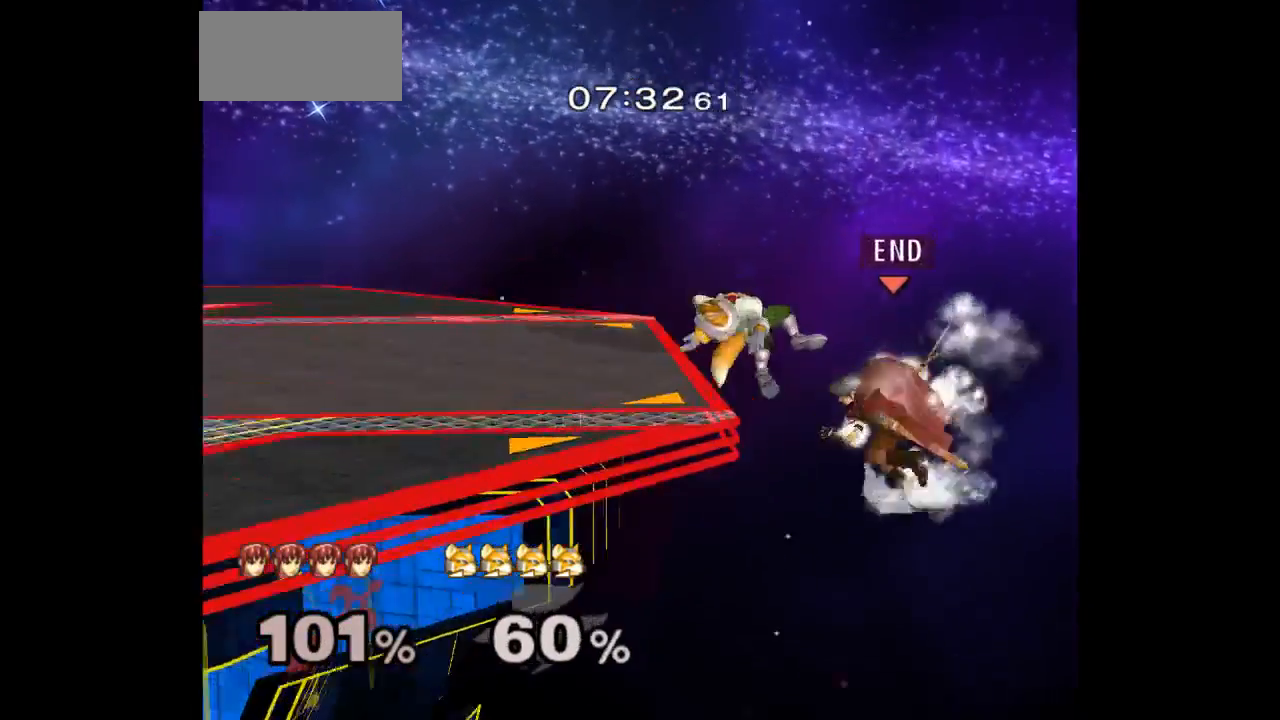
{"buttons": [], "left_stick": "left", "right_stick": "center", "events": [[133, "left_stick", "center"], [300, "left_stick", "left"], [383, "left_stick", "right"], [483, "left_stick", "left"]]}
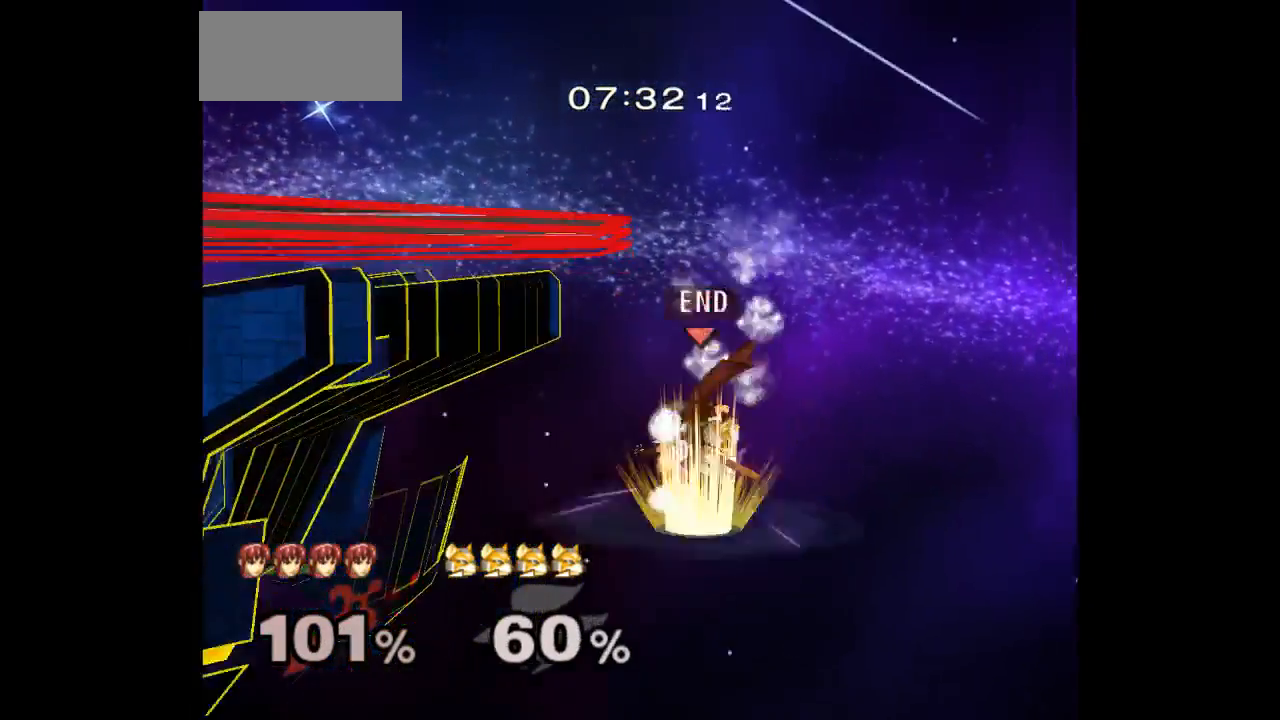
{"buttons": [], "left_stick": "center", "right_stick": "center", "events": [[17, "B", "down"], [100, "B", "up"], [150, "left_stick", "right"], [300, "left_stick", "center"]]}
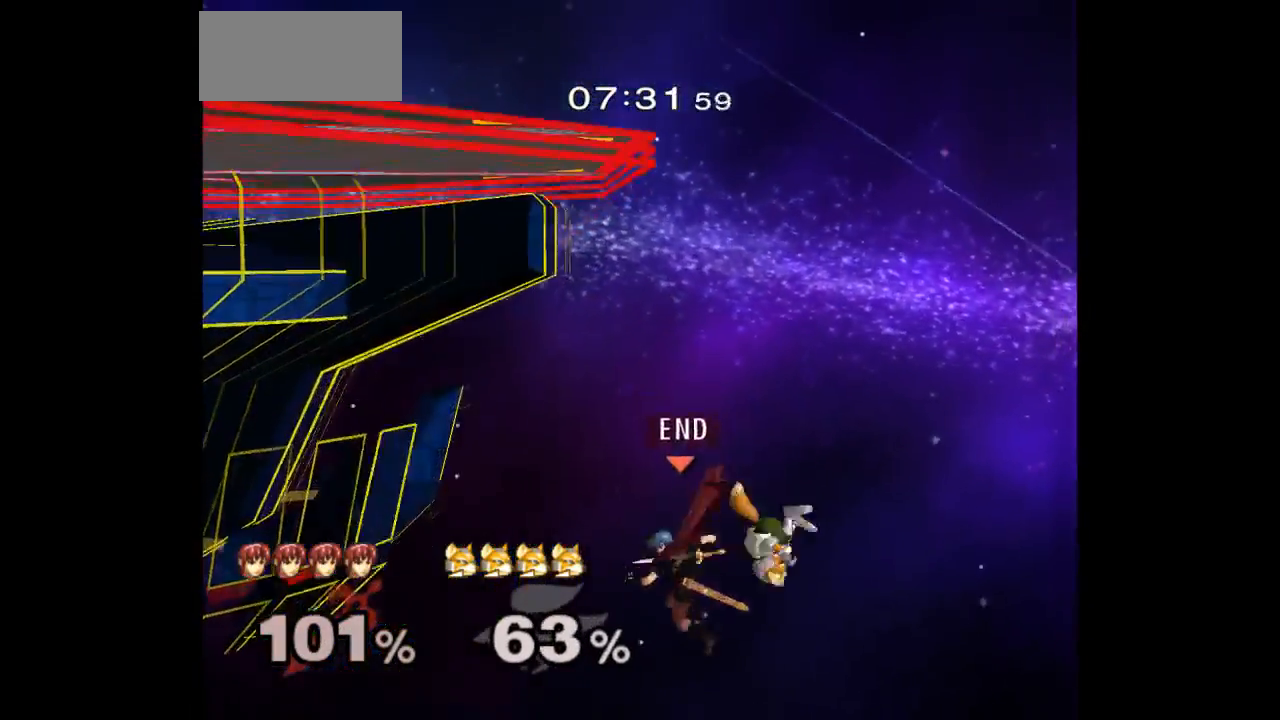
{"buttons": [], "left_stick": "center", "right_stick": "center"}